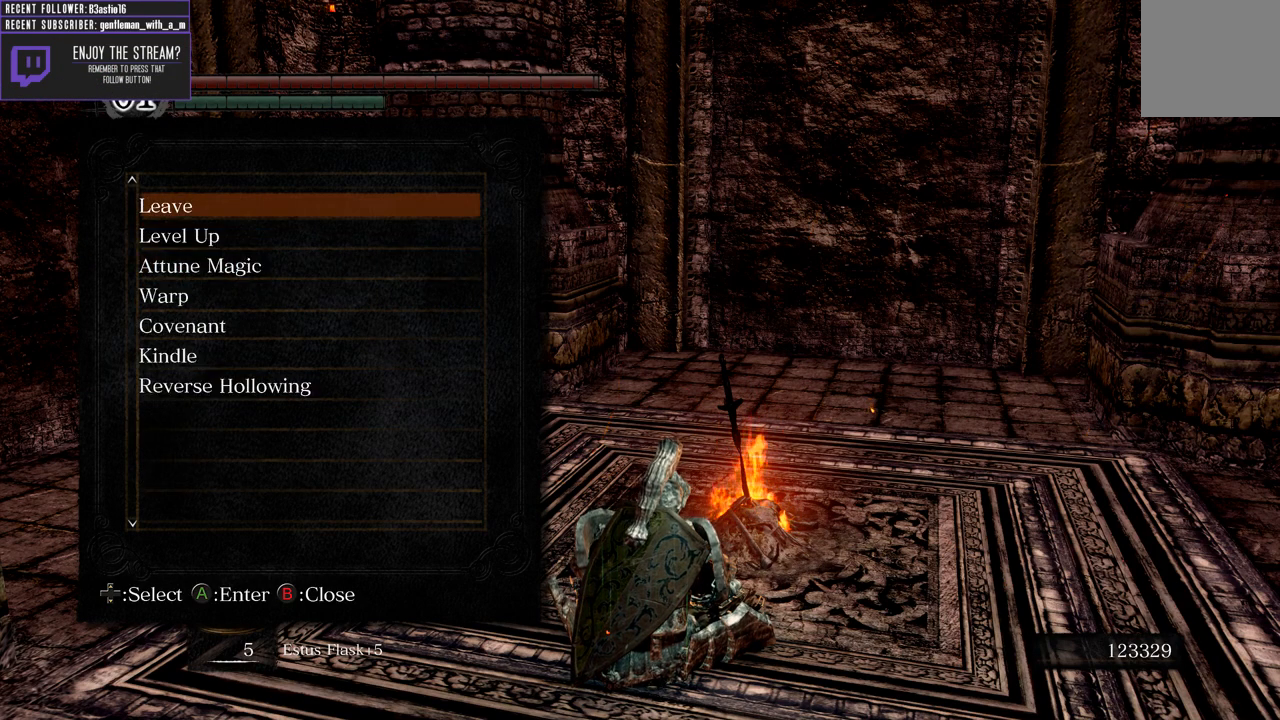
Gameplay with a controller (Xbox layout); each line is a JSON object with the inputs held at the frame after it. "events" lists button and stick changes between this image and that frame as [ms after this image, input, new state], when the widget could be followed in between.
{"buttons": ["DPAD_DOWN"], "left_stick": "center", "right_stick": "center", "events": [[33, "DPAD_DOWN", "down"], [117, "DPAD_DOWN", "up"], [267, "A", "down"], [383, "A", "up"], [433, "DPAD_DOWN", "down"]]}
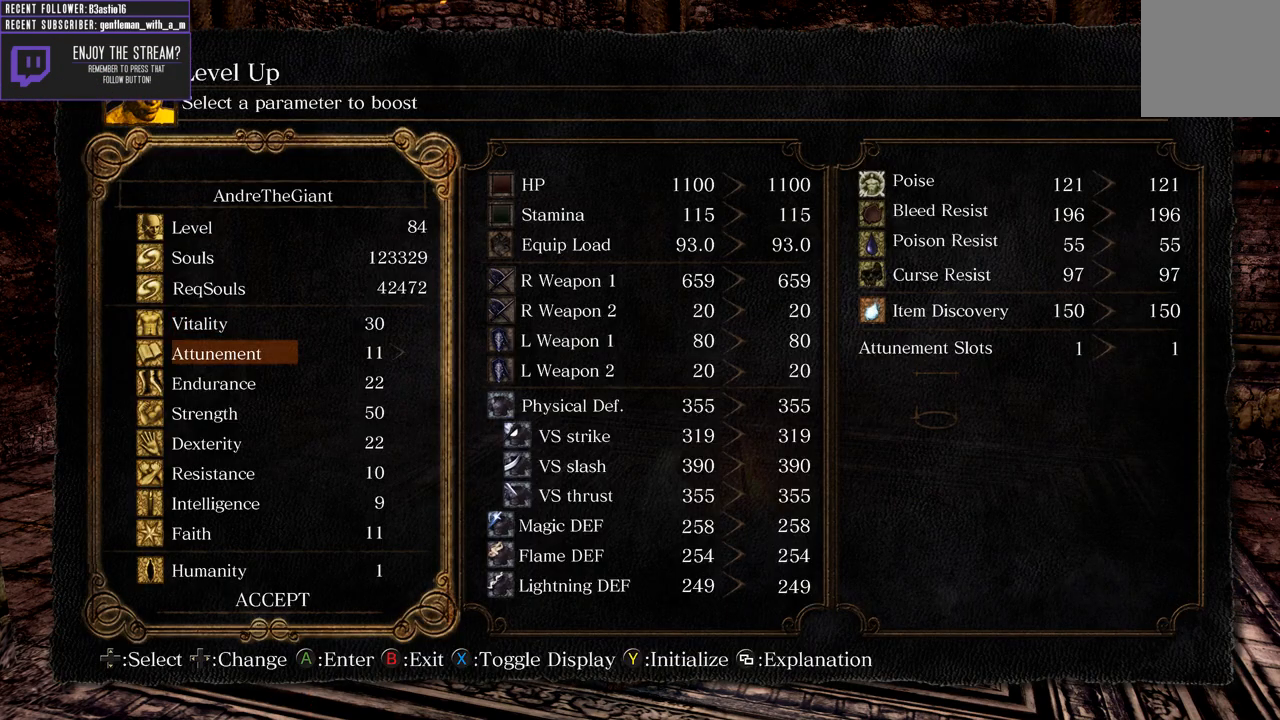
{"buttons": ["DPAD_DOWN"], "left_stick": "center", "right_stick": "center", "events": [[67, "DPAD_DOWN", "up"], [150, "DPAD_DOWN", "down"], [283, "DPAD_DOWN", "up"], [500, "DPAD_DOWN", "down"]]}
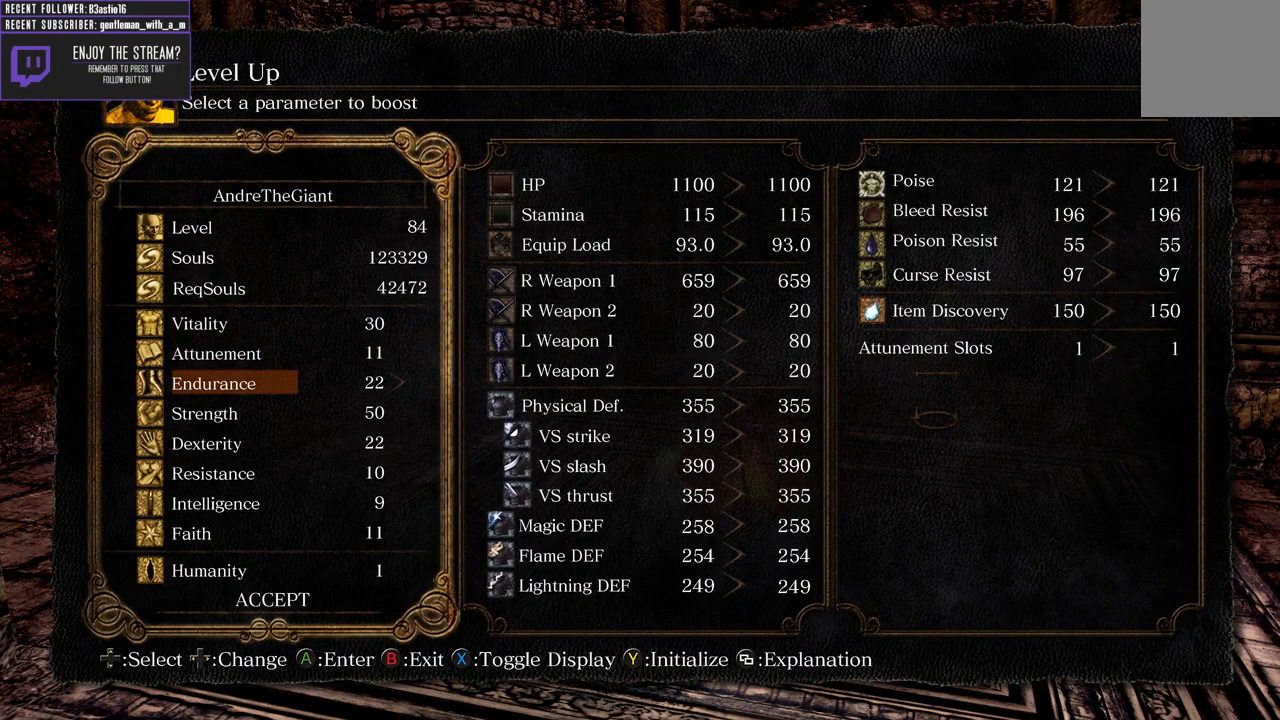
{"buttons": [], "left_stick": "center", "right_stick": "center", "events": [[133, "DPAD_DOWN", "up"]]}
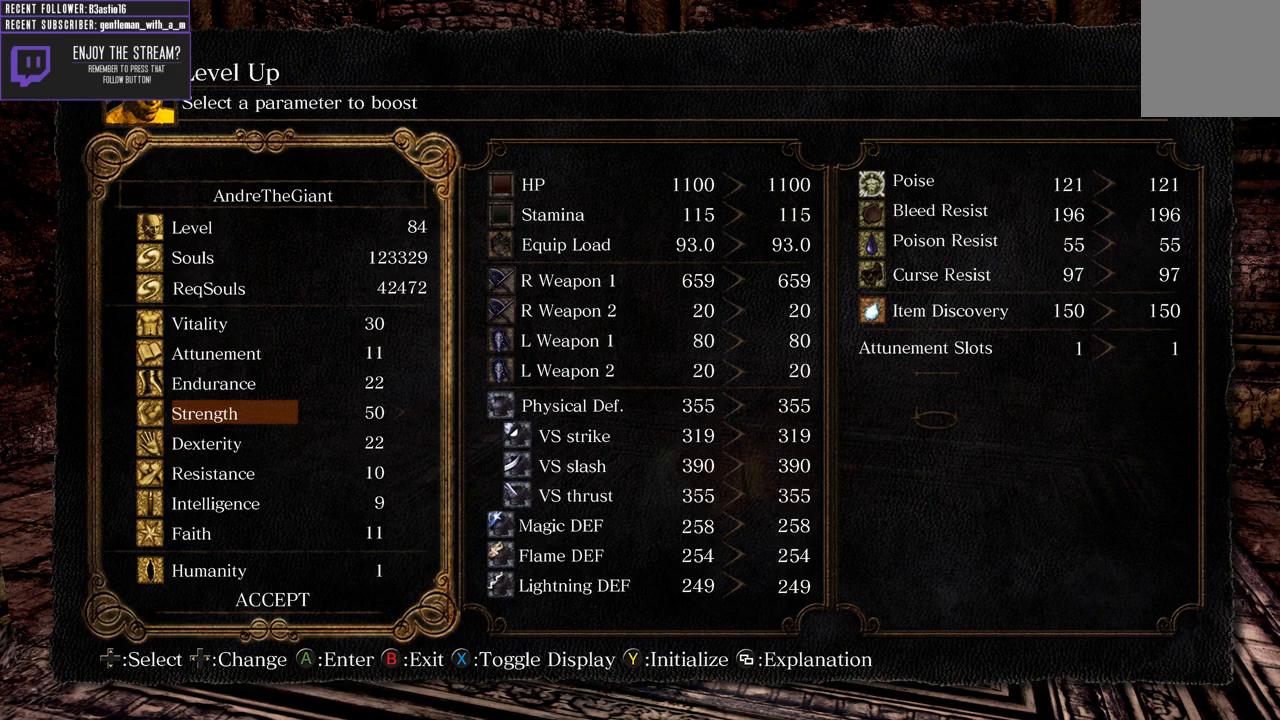
{"buttons": [], "left_stick": "center", "right_stick": "center", "events": [[317, "DPAD_UP", "down"], [417, "DPAD_UP", "up"]]}
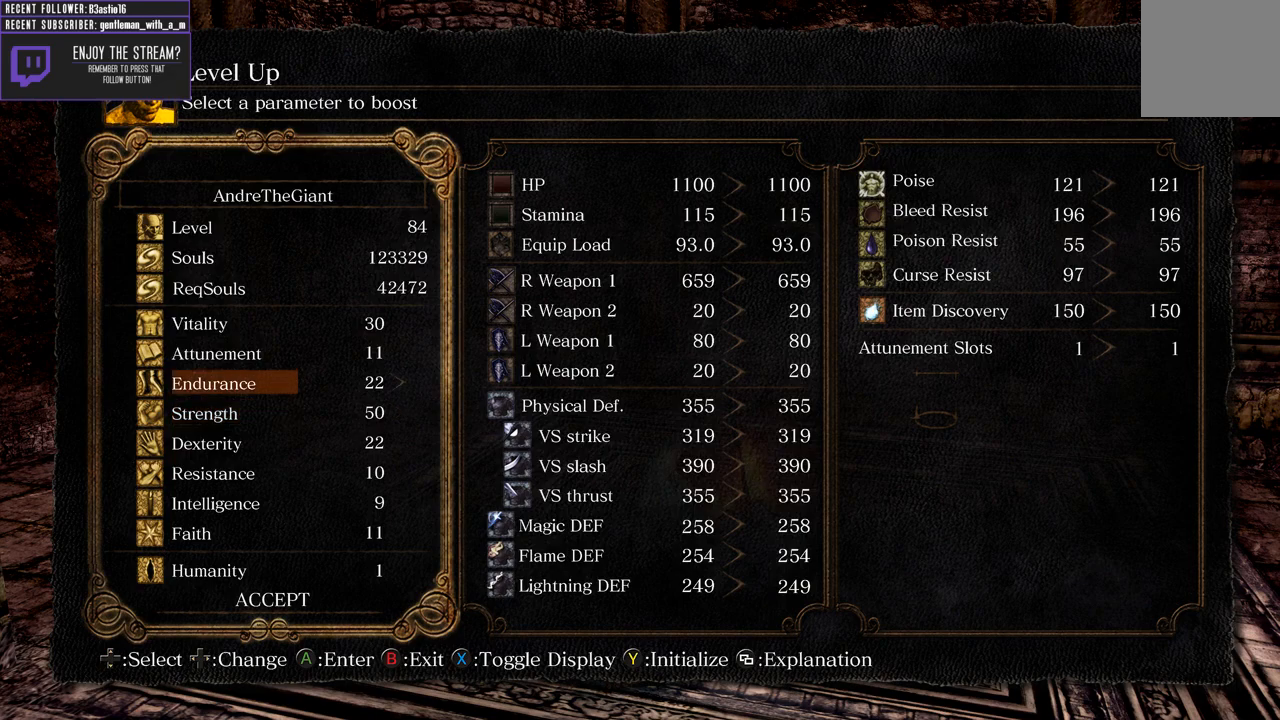
{"buttons": [], "left_stick": "center", "right_stick": "center", "events": [[283, "DPAD_DOWN", "down"], [400, "DPAD_DOWN", "up"]]}
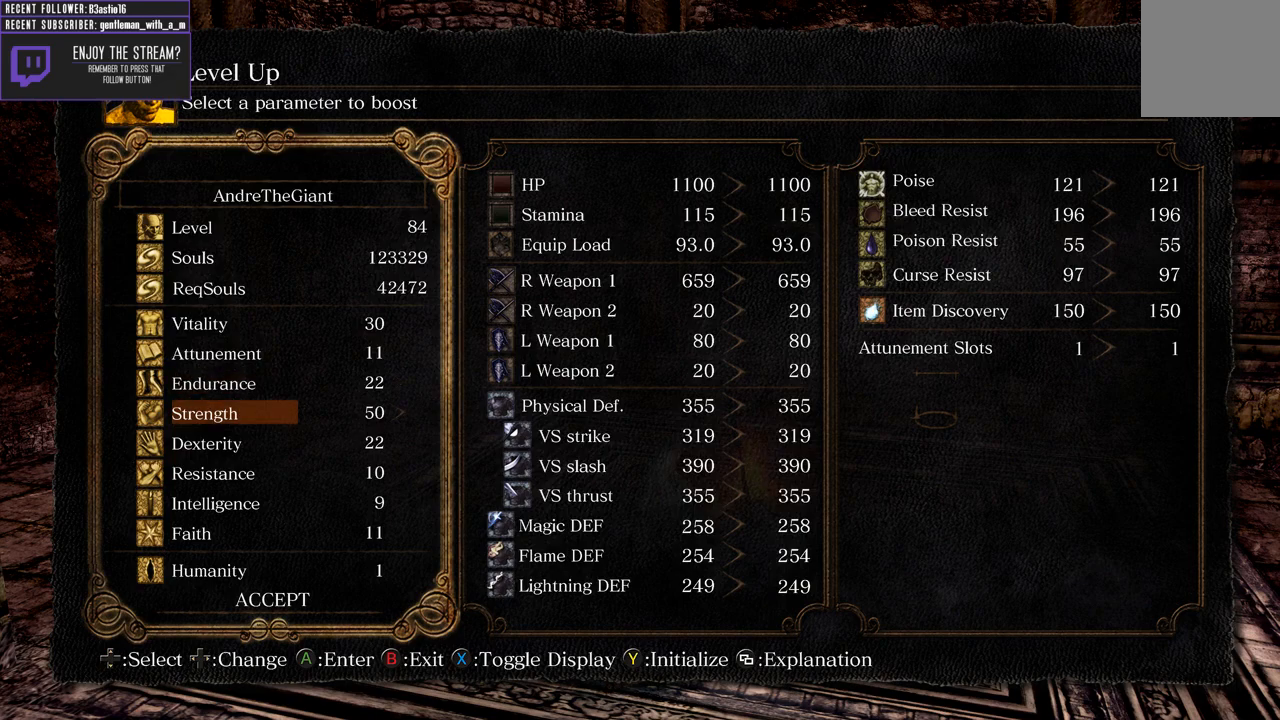
{"buttons": [], "left_stick": "center", "right_stick": "center", "events": [[17, "DPAD_DOWN", "down"], [133, "DPAD_DOWN", "up"]]}
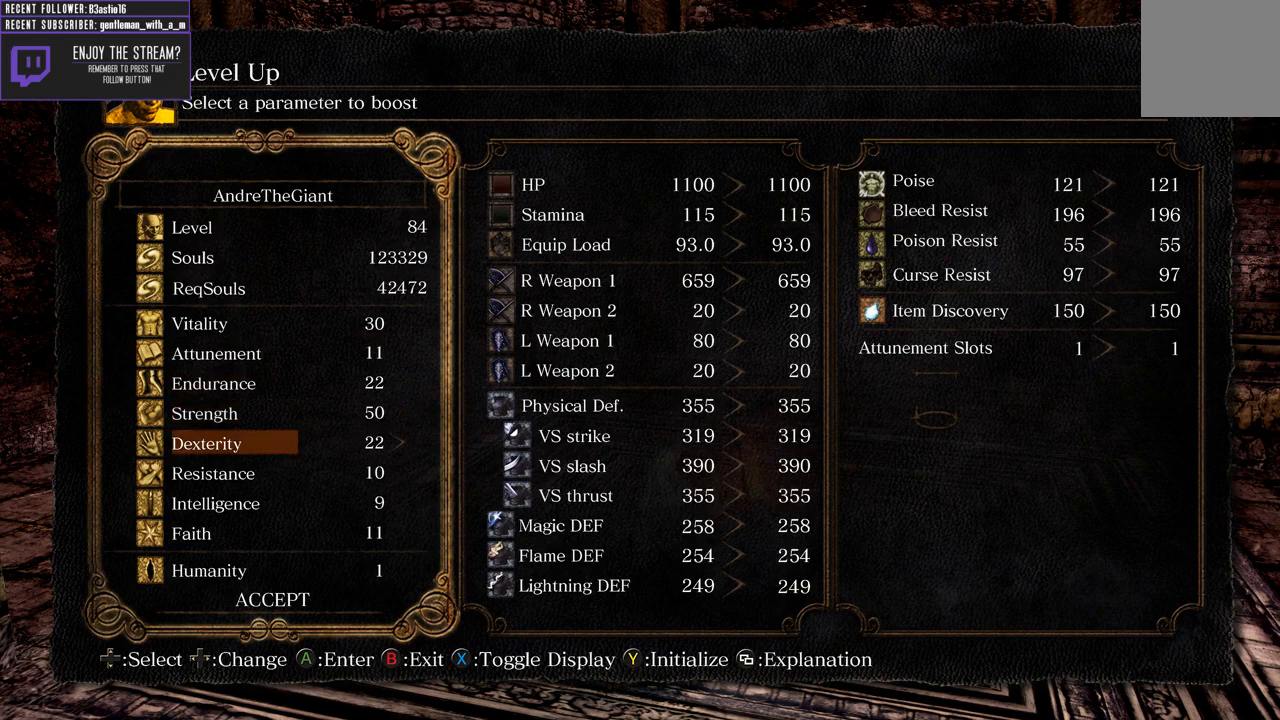
{"buttons": [], "left_stick": "center", "right_stick": "center", "events": [[267, "DPAD_DOWN", "down"], [333, "DPAD_DOWN", "up"]]}
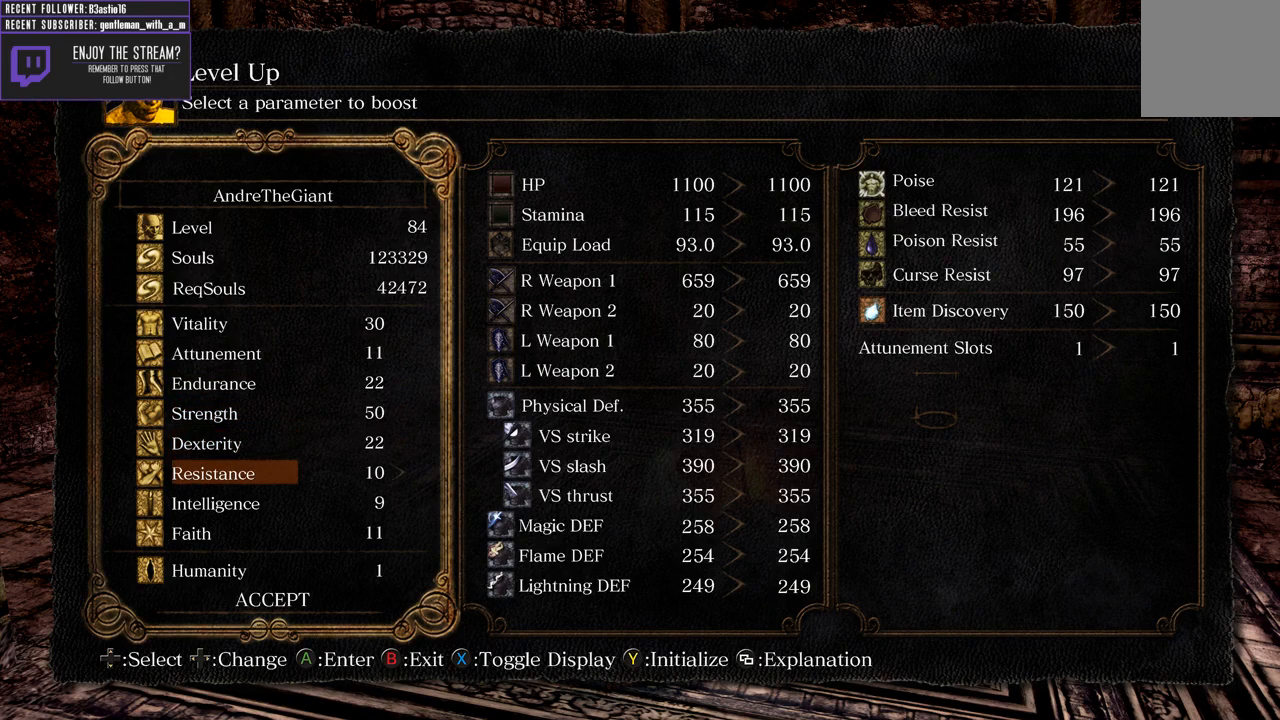
{"buttons": [], "left_stick": "center", "right_stick": "center", "events": [[183, "DPAD_UP", "down"], [250, "DPAD_UP", "up"]]}
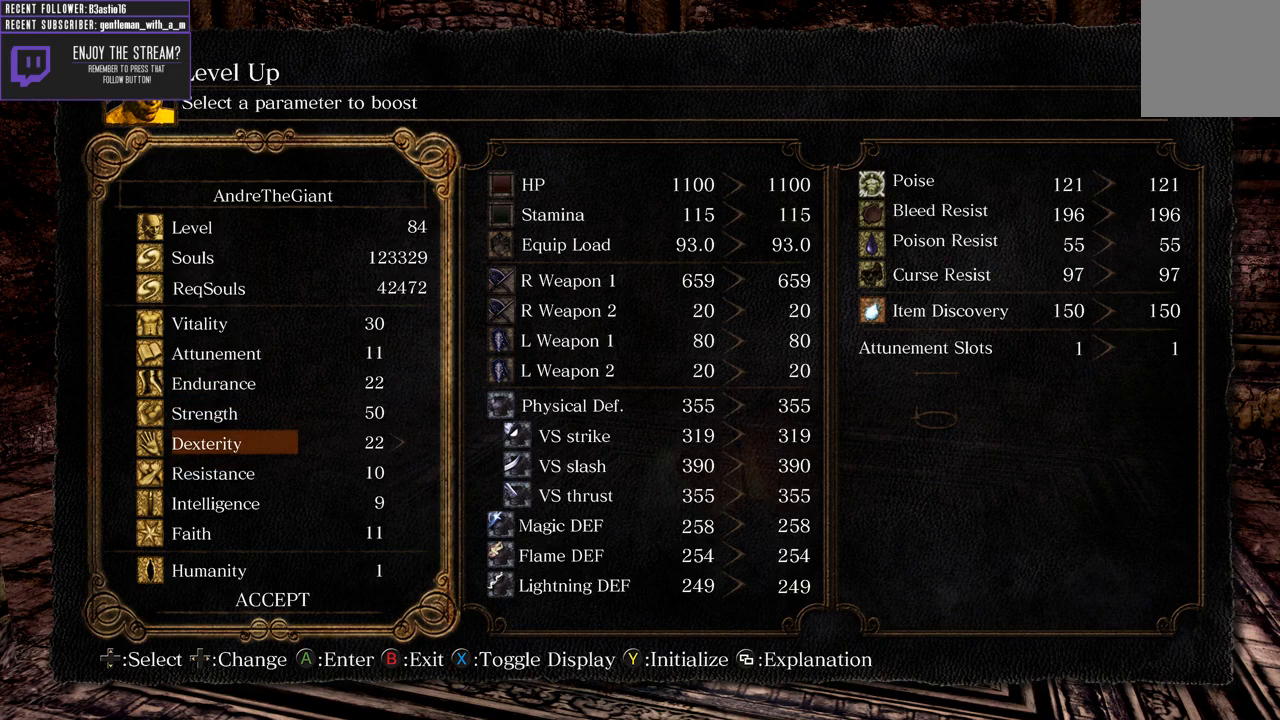
{"buttons": [], "left_stick": "center", "right_stick": "center", "events": []}
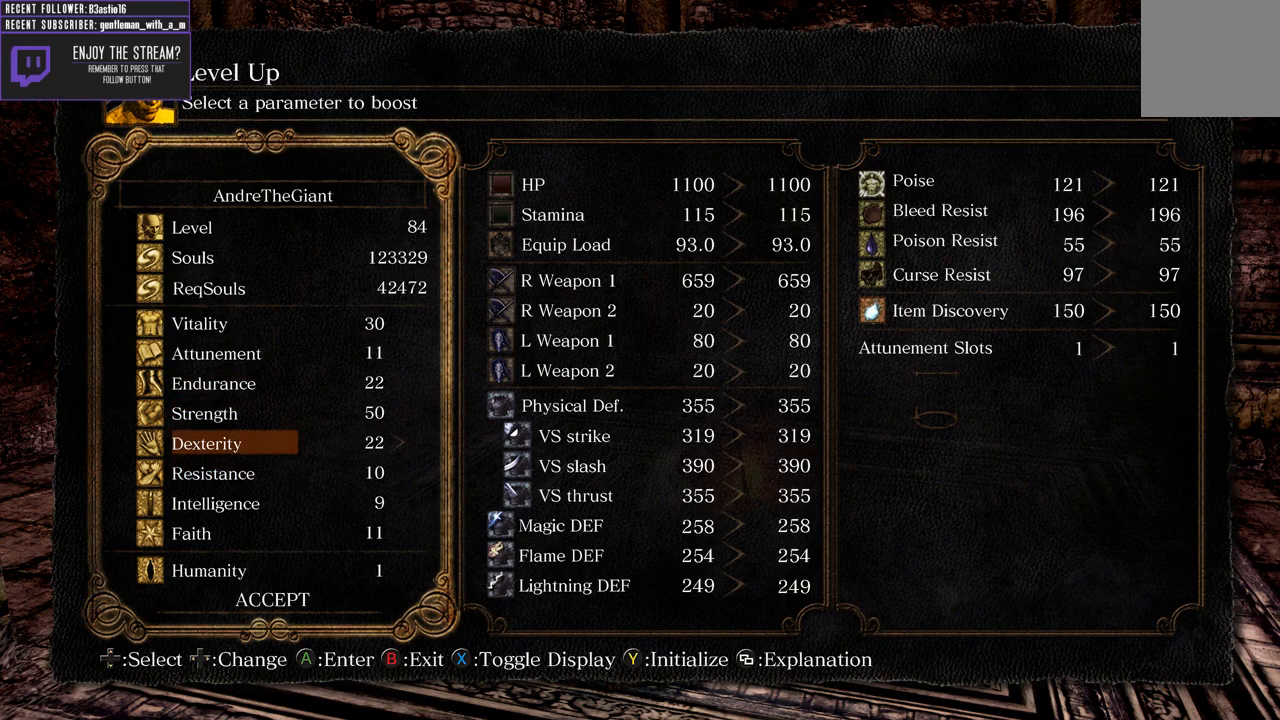
{"buttons": [], "left_stick": "center", "right_stick": "center", "events": []}
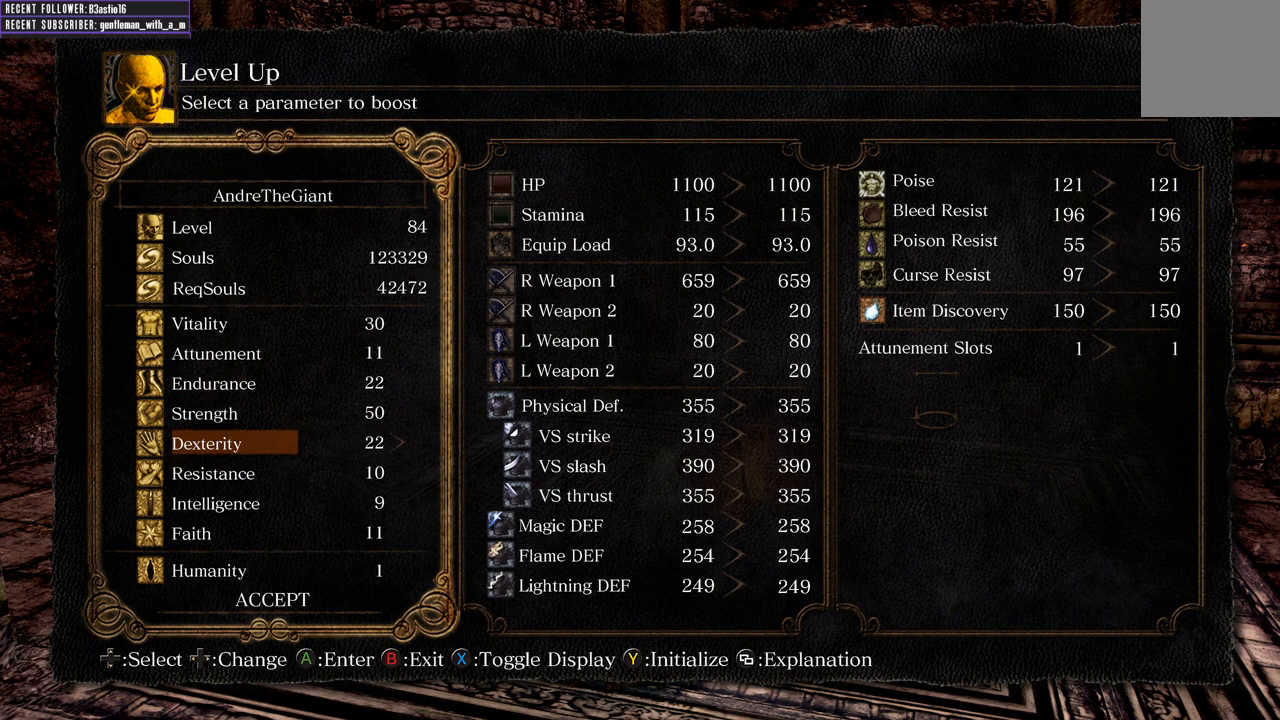
{"buttons": [], "left_stick": "center", "right_stick": "center", "events": []}
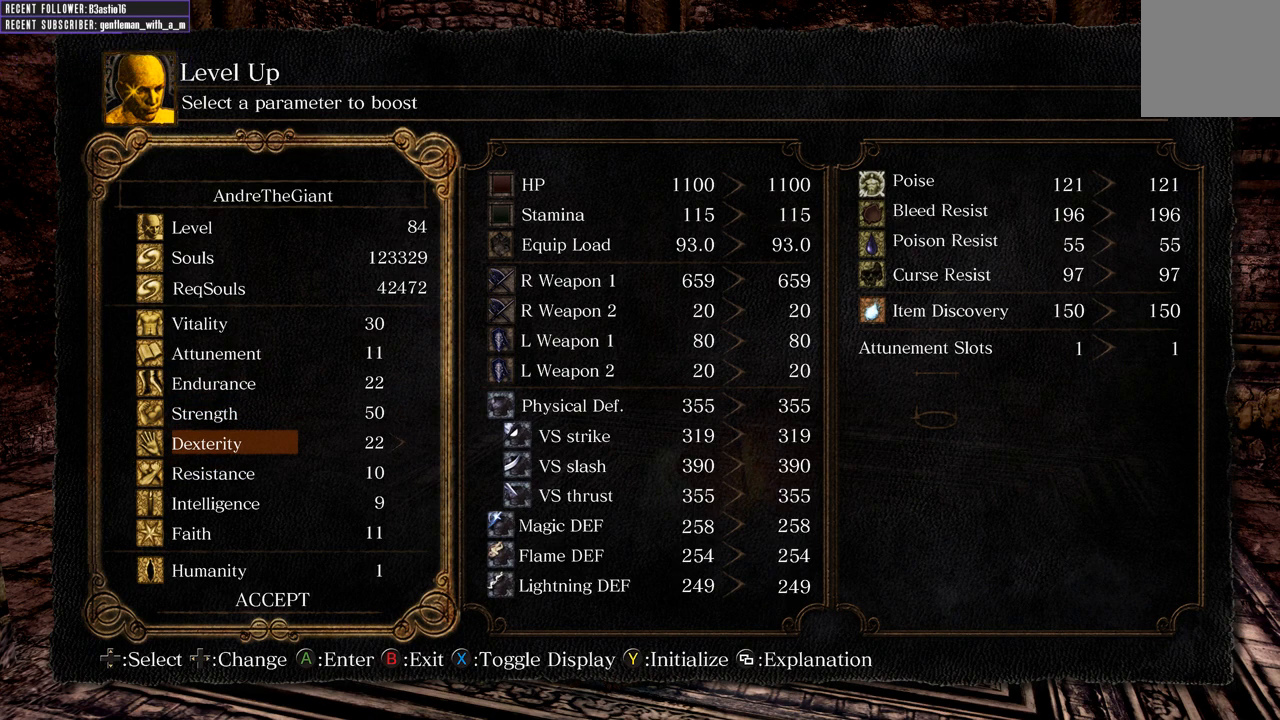
{"buttons": [], "left_stick": "center", "right_stick": "center", "events": [[83, "DPAD_RIGHT", "down"], [200, "DPAD_RIGHT", "up"], [383, "DPAD_RIGHT", "down"], [500, "DPAD_RIGHT", "up"]]}
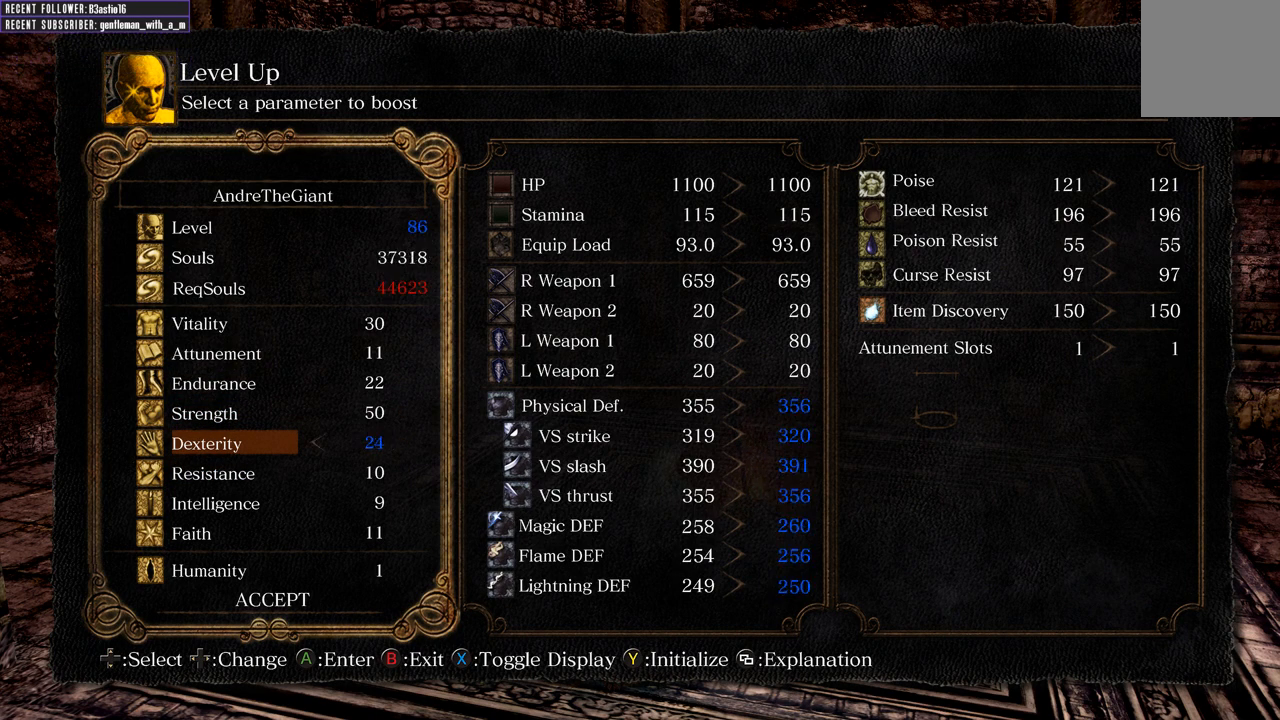
{"buttons": [], "left_stick": "center", "right_stick": "center", "events": [[117, "DPAD_RIGHT", "down"], [200, "DPAD_RIGHT", "up"], [300, "DPAD_RIGHT", "down"], [400, "DPAD_RIGHT", "up"]]}
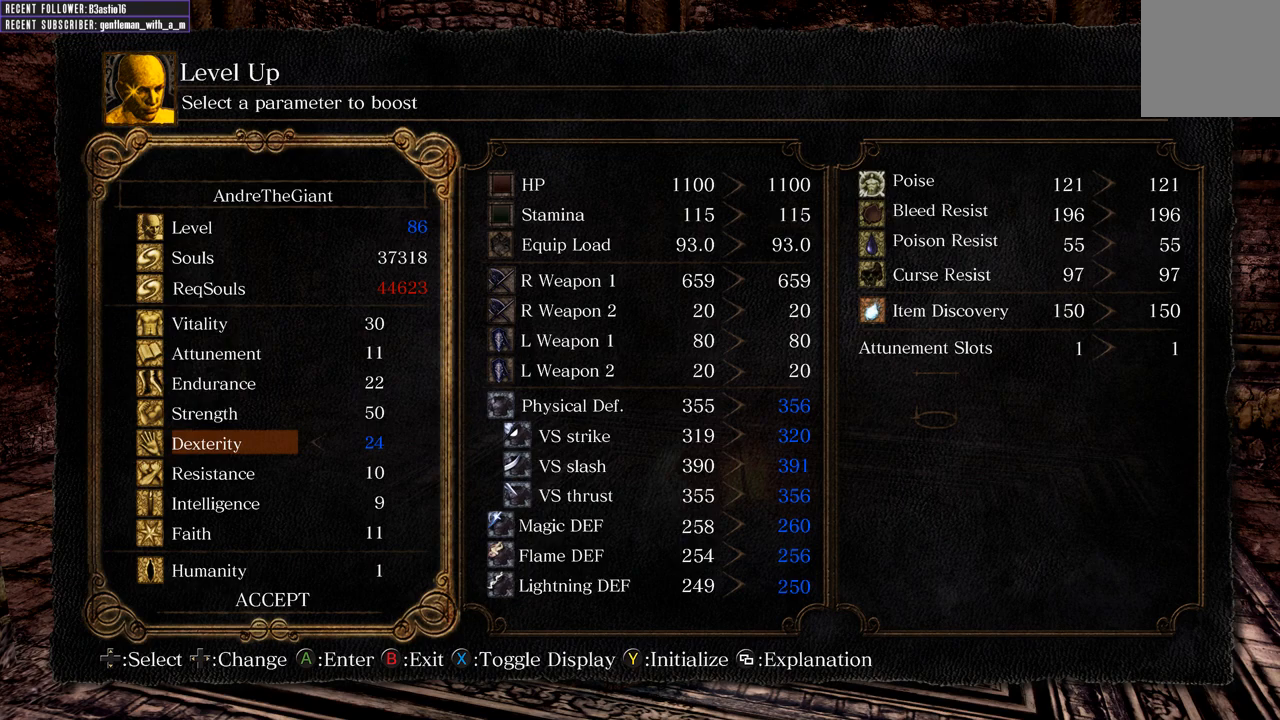
{"buttons": [], "left_stick": "center", "right_stick": "center", "events": [[17, "DPAD_LEFT", "down"], [117, "DPAD_LEFT", "up"], [167, "DPAD_LEFT", "down"], [300, "DPAD_LEFT", "up"], [333, "DPAD_LEFT", "down"], [467, "DPAD_LEFT", "up"]]}
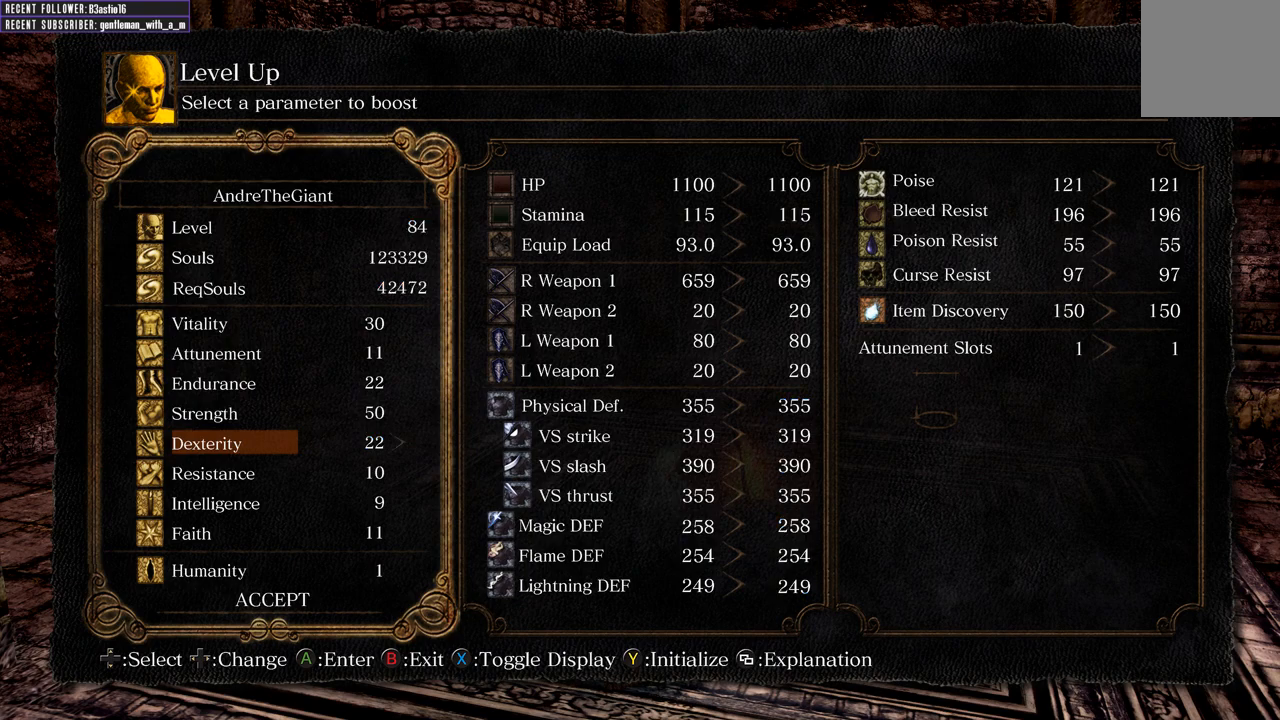
{"buttons": [], "left_stick": "center", "right_stick": "center", "events": [[100, "DPAD_UP", "down"], [217, "DPAD_UP", "up"], [283, "DPAD_UP", "down"], [400, "DPAD_UP", "up"]]}
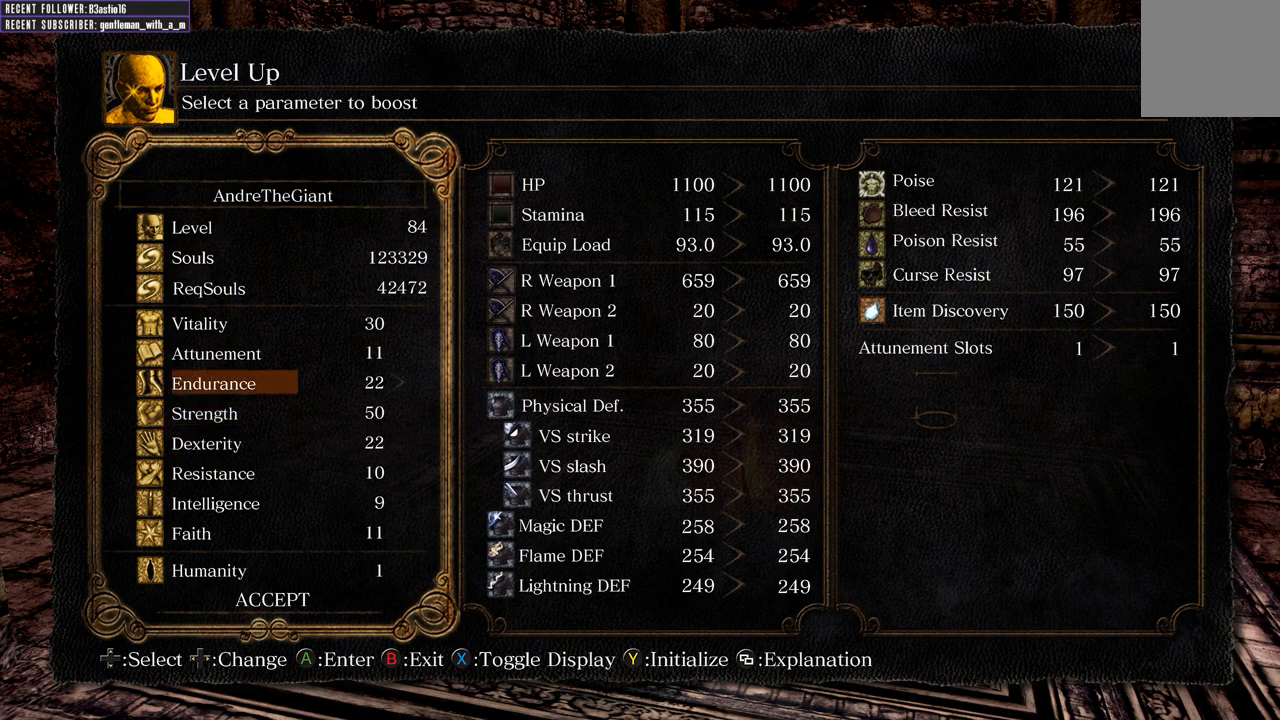
{"buttons": ["DPAD_RIGHT"], "left_stick": "center", "right_stick": "center", "events": [[167, "DPAD_RIGHT", "down"], [233, "DPAD_RIGHT", "up"], [467, "DPAD_RIGHT", "down"]]}
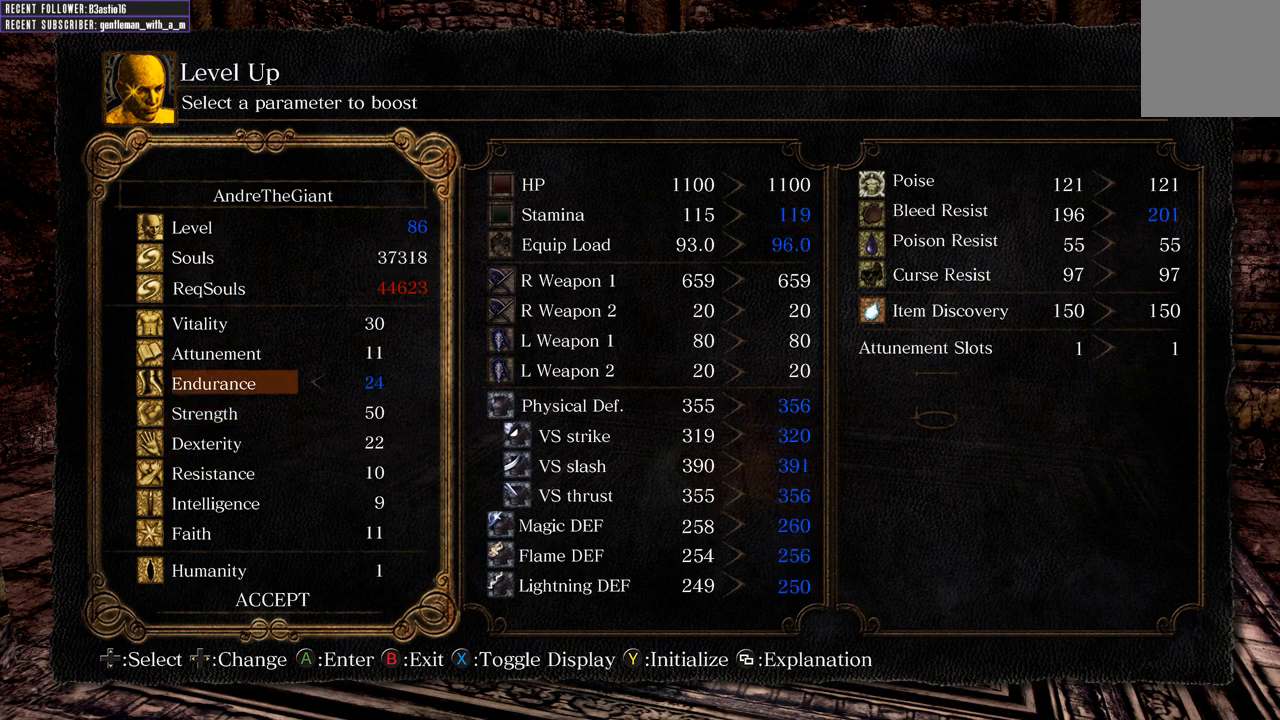
{"buttons": [], "left_stick": "center", "right_stick": "center", "events": [[17, "DPAD_RIGHT", "up"], [83, "DPAD_RIGHT", "down"], [117, "DPAD_RIGHT", "up"], [200, "DPAD_RIGHT", "down"], [267, "DPAD_RIGHT", "up"], [333, "DPAD_RIGHT", "down"], [433, "DPAD_RIGHT", "up"]]}
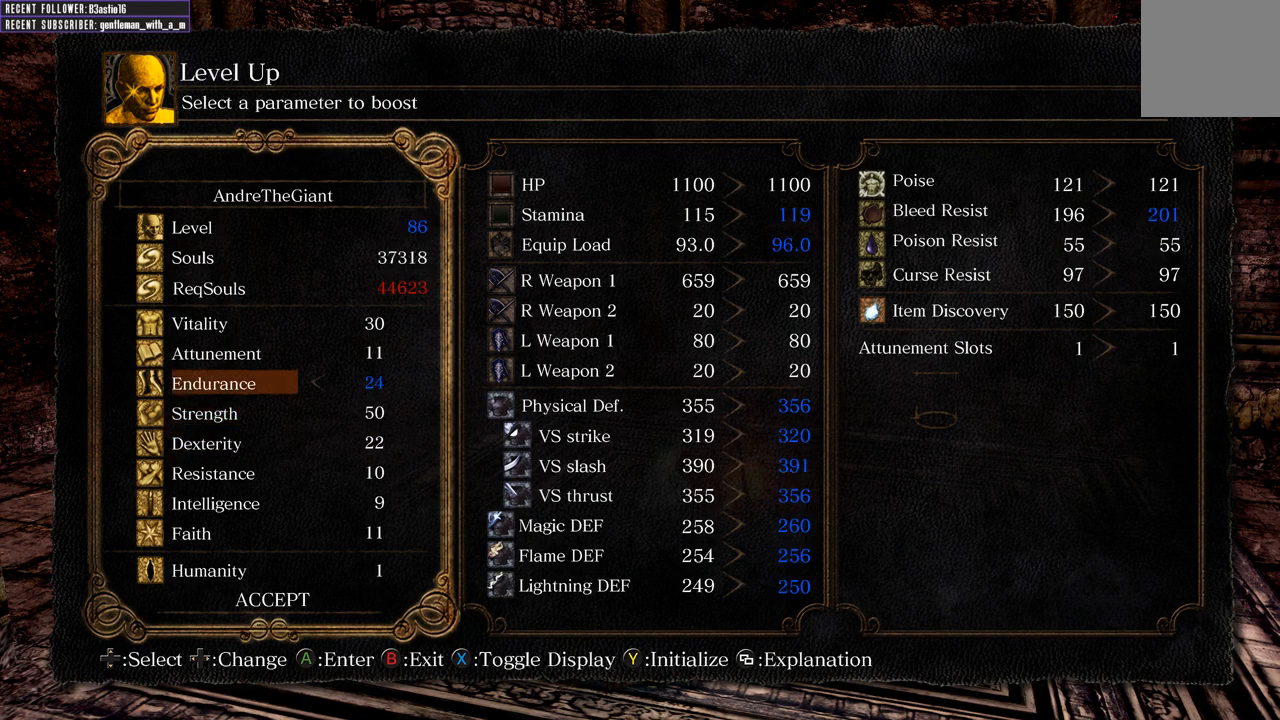
{"buttons": ["A"], "left_stick": "center", "right_stick": "center", "events": [[167, "A", "down"], [283, "A", "up"], [333, "DPAD_LEFT", "down"], [450, "DPAD_LEFT", "up"], [467, "A", "down"]]}
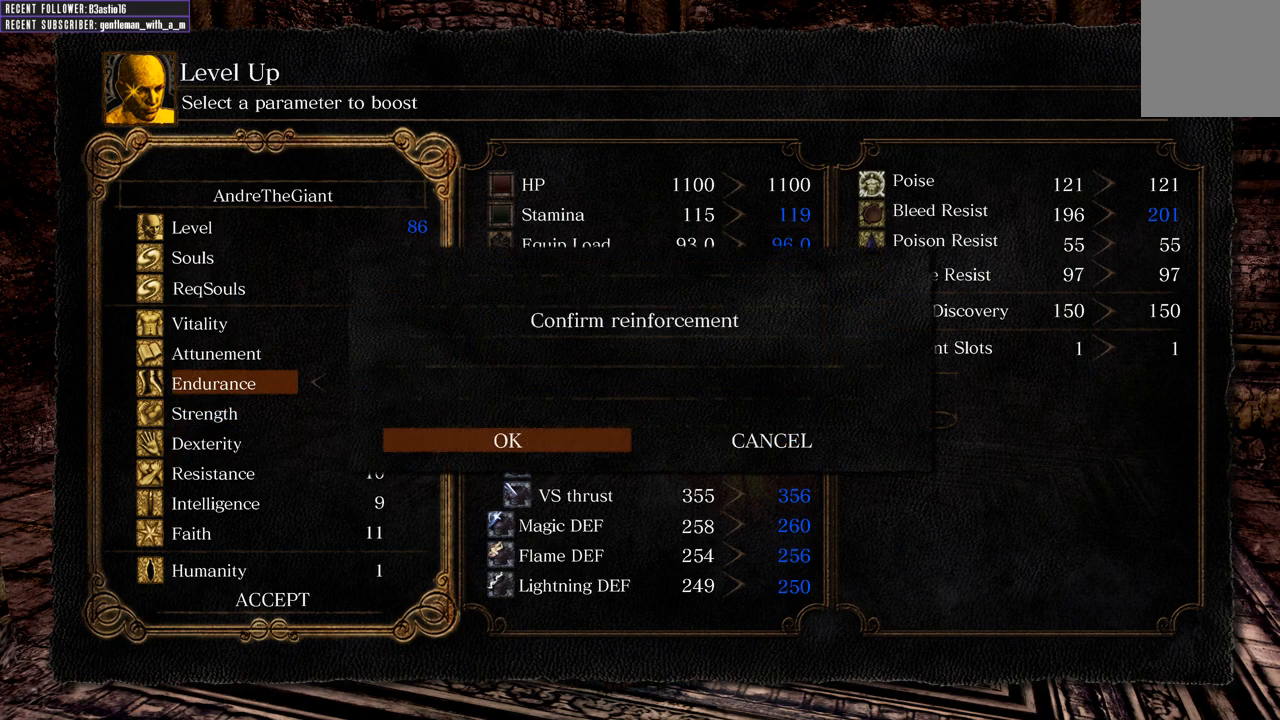
{"buttons": ["B"], "left_stick": "center", "right_stick": "center", "events": [[83, "A", "up"], [483, "B", "down"]]}
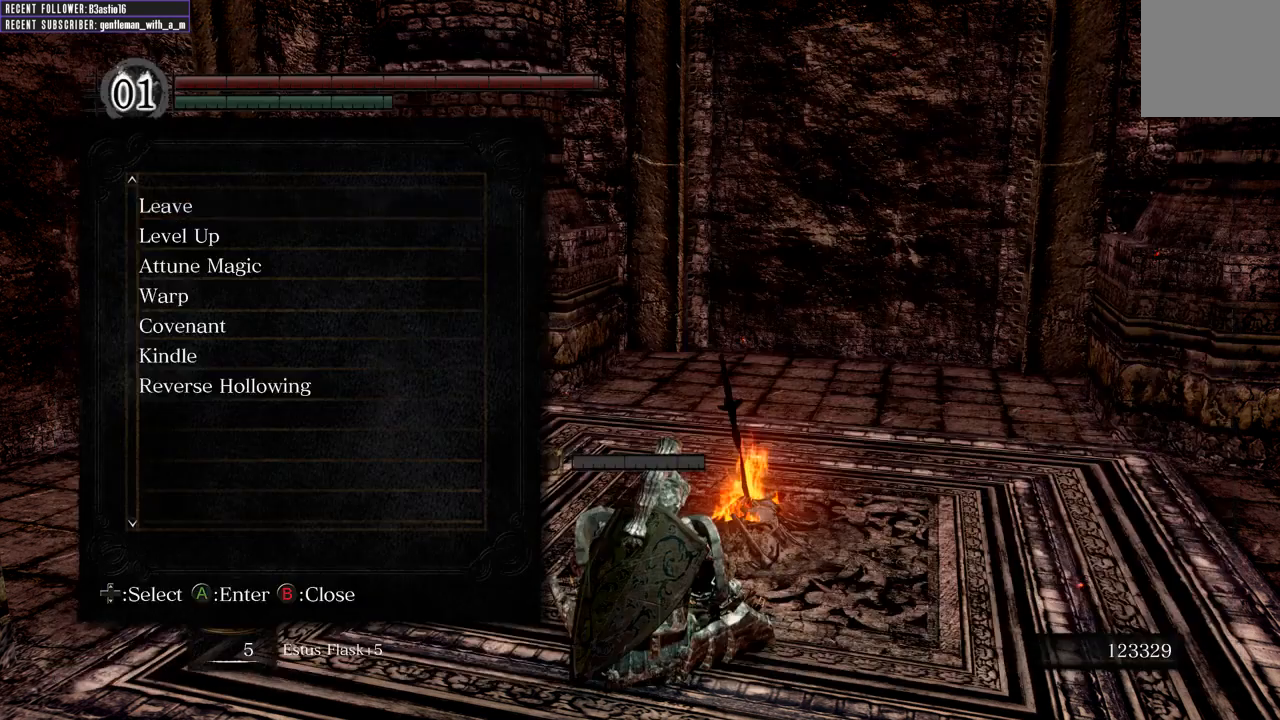
{"buttons": [], "left_stick": "center", "right_stick": "center", "events": [[100, "B", "up"]]}
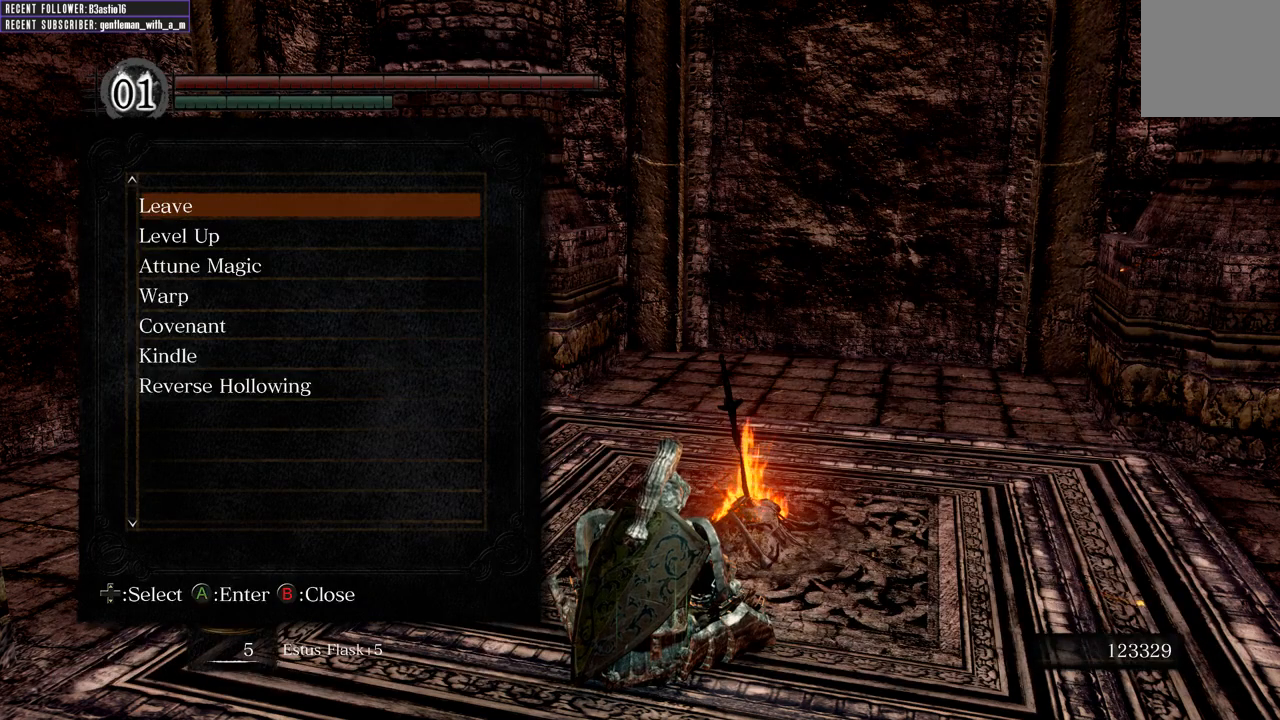
{"buttons": [], "left_stick": "center", "right_stick": "center", "events": []}
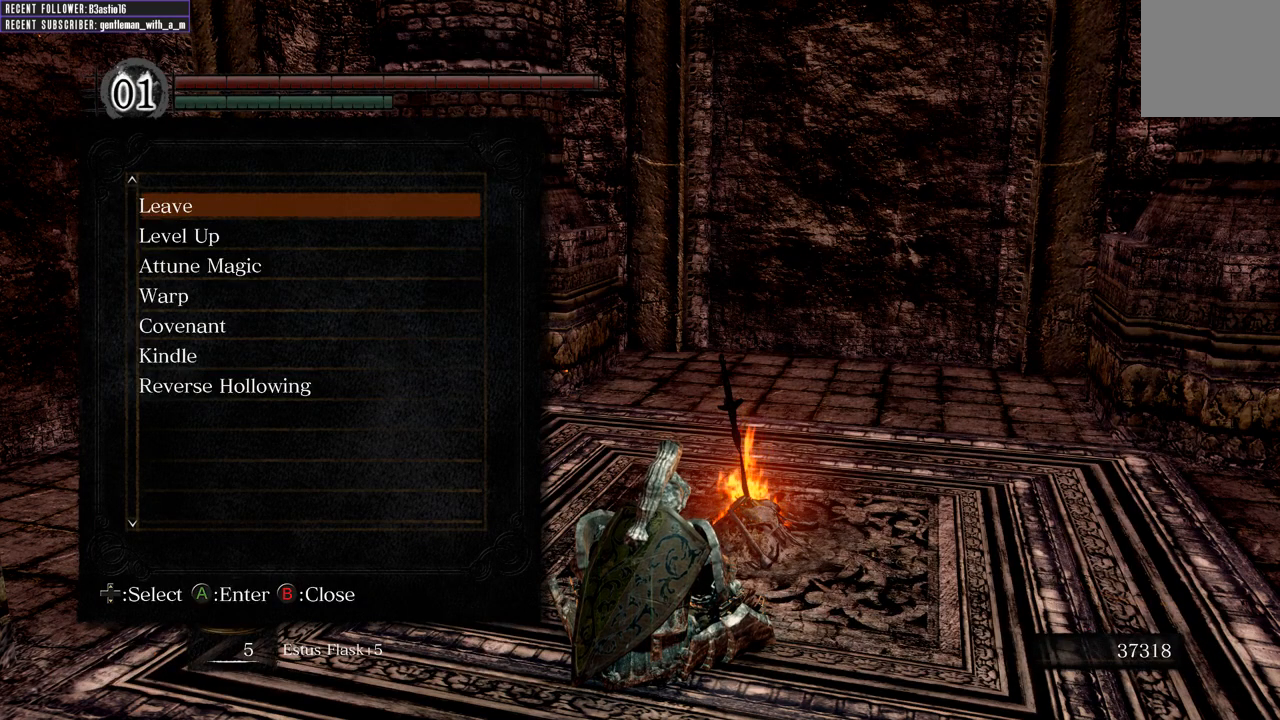
{"buttons": [], "left_stick": "center", "right_stick": "center", "events": []}
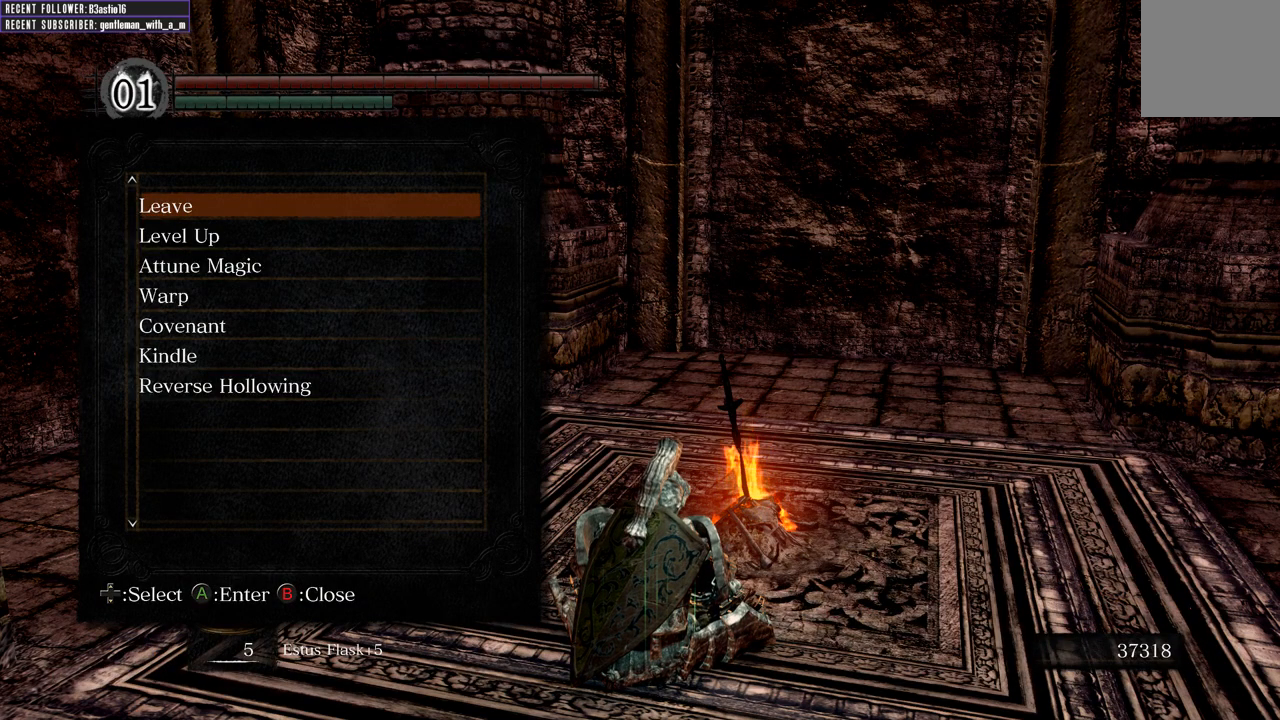
{"buttons": [], "left_stick": "center", "right_stick": "center", "events": []}
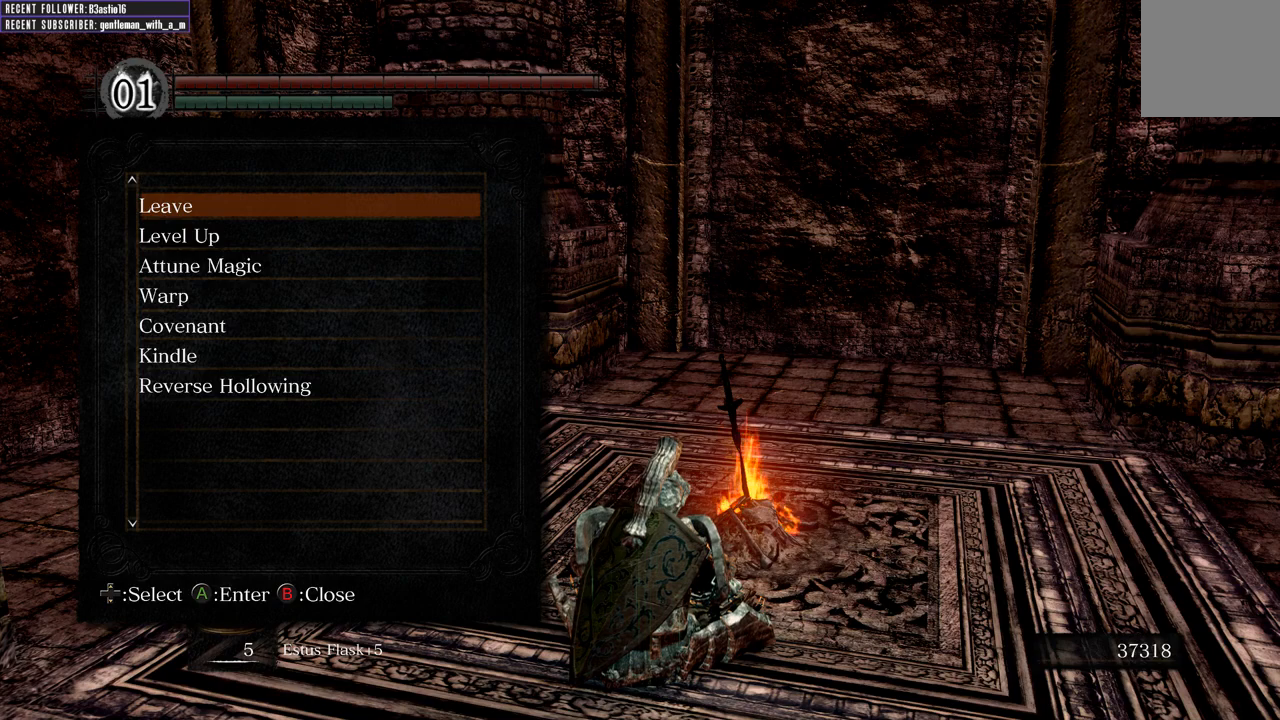
{"buttons": [], "left_stick": "center", "right_stick": "center", "events": []}
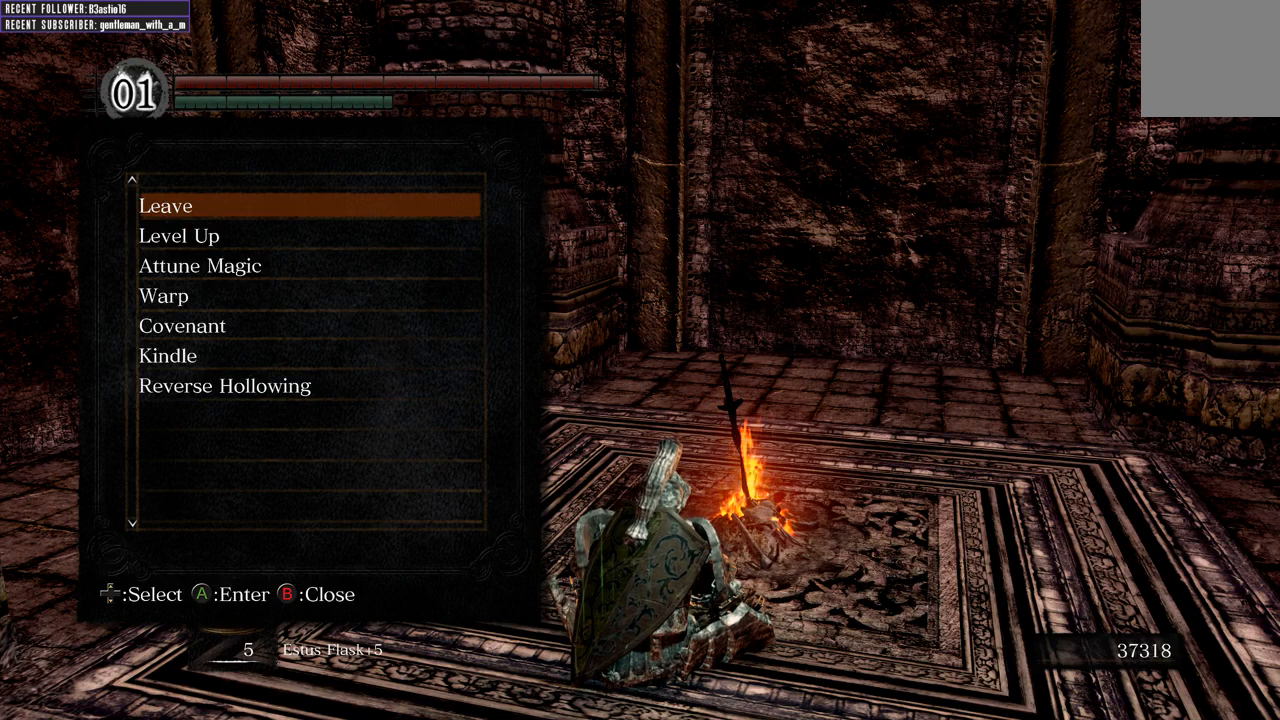
{"buttons": [], "left_stick": "center", "right_stick": "center", "events": []}
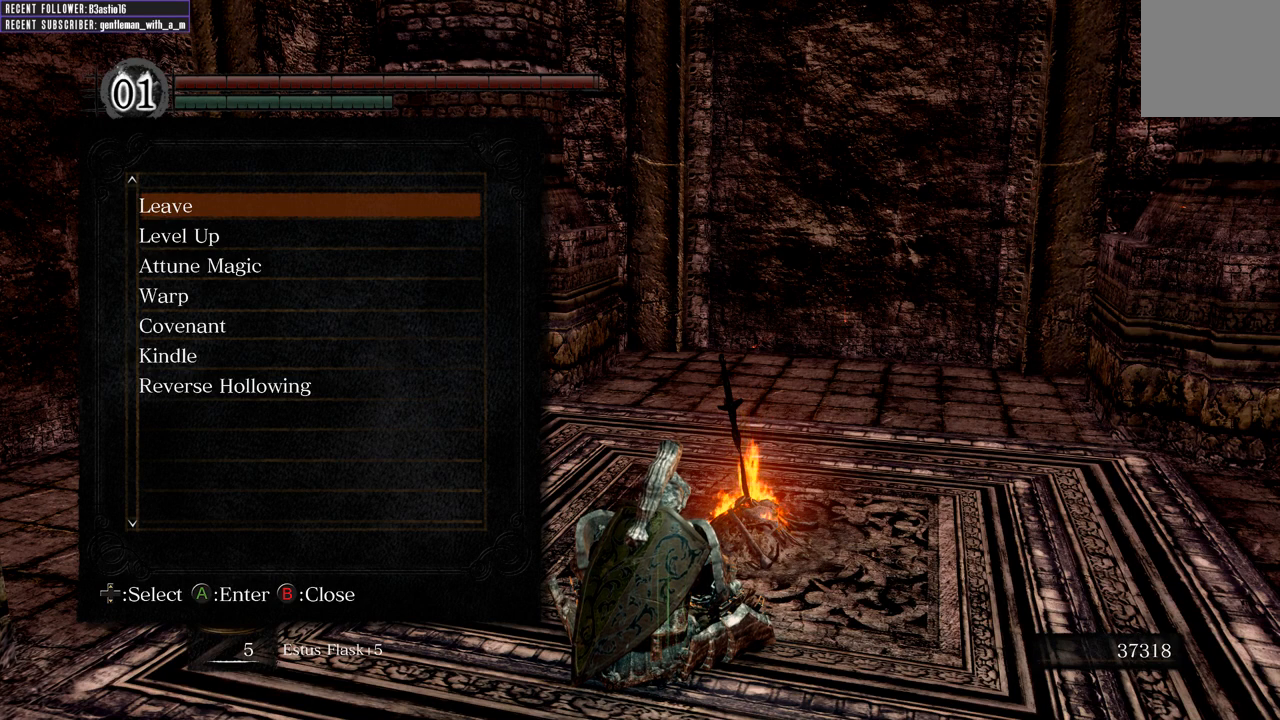
{"buttons": [], "left_stick": "center", "right_stick": "center", "events": []}
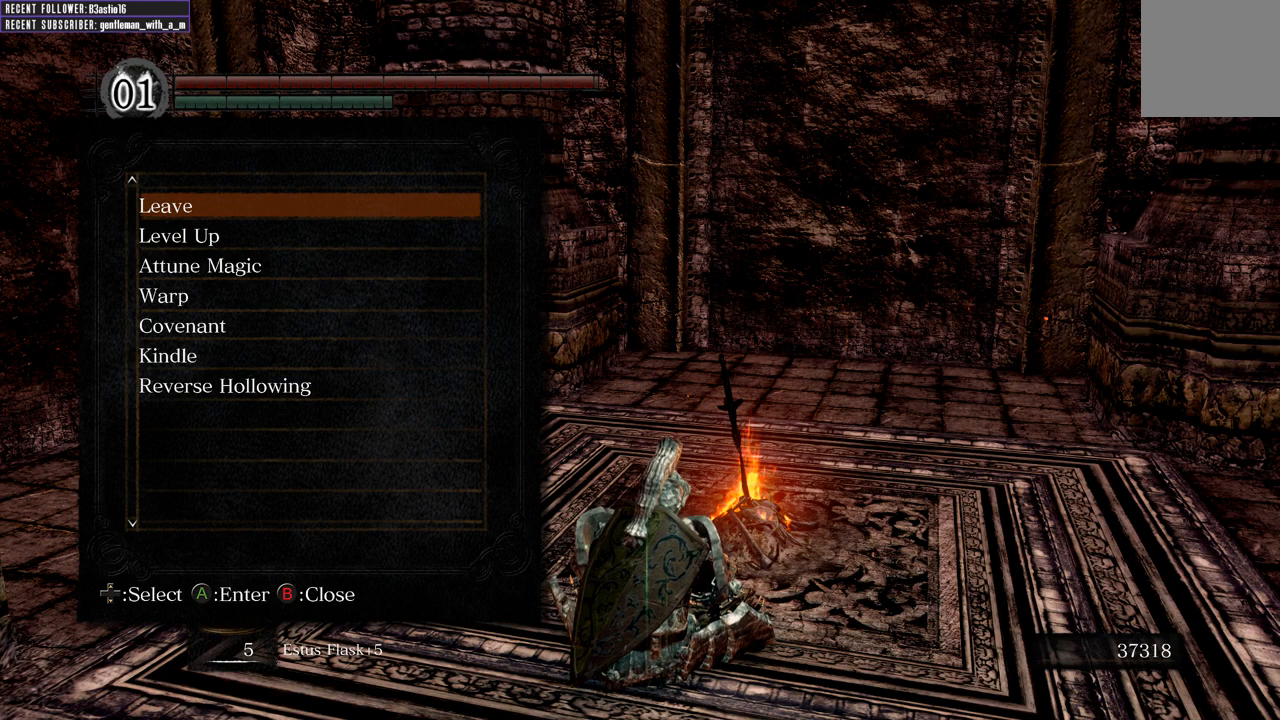
{"buttons": [], "left_stick": "center", "right_stick": "center", "events": []}
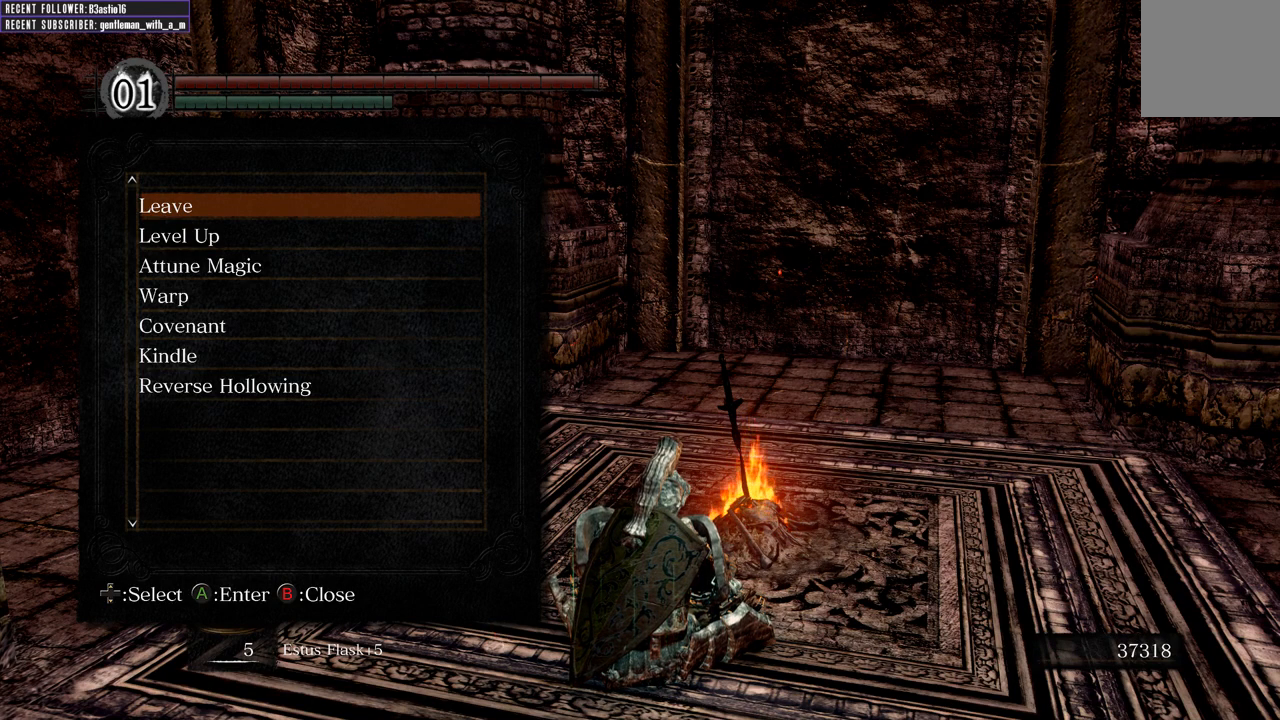
{"buttons": [], "left_stick": "center", "right_stick": "center", "events": []}
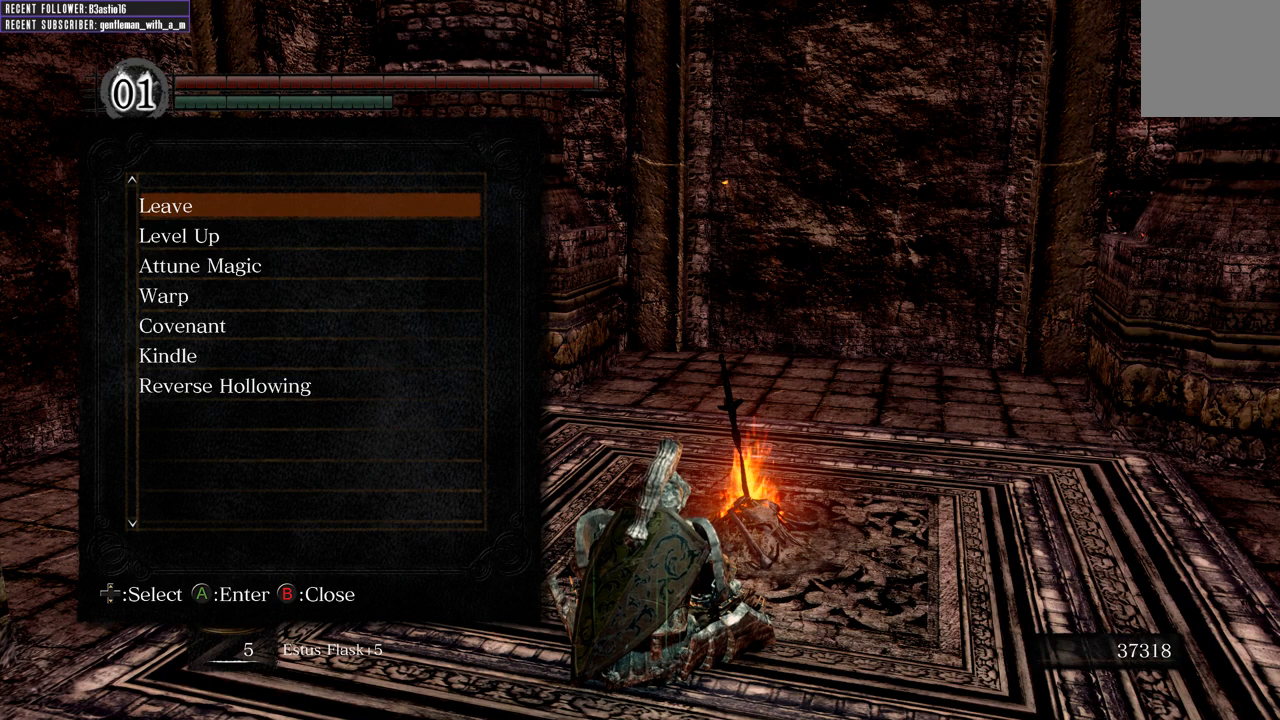
{"buttons": ["DPAD_DOWN"], "left_stick": "center", "right_stick": "center", "events": [[200, "DPAD_DOWN", "down"], [317, "DPAD_DOWN", "up"], [417, "DPAD_DOWN", "down"]]}
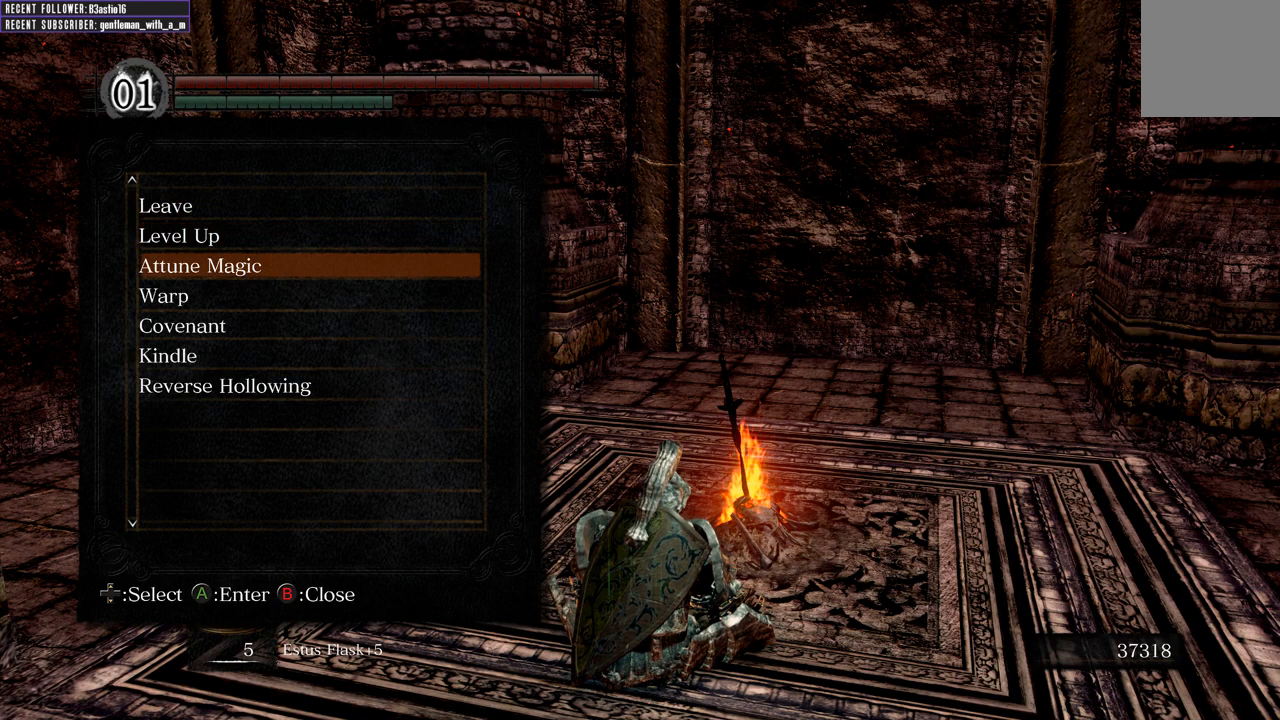
{"buttons": [], "left_stick": "center", "right_stick": "center", "events": [[167, "DPAD_DOWN", "up"], [250, "DPAD_DOWN", "down"], [400, "DPAD_DOWN", "up"]]}